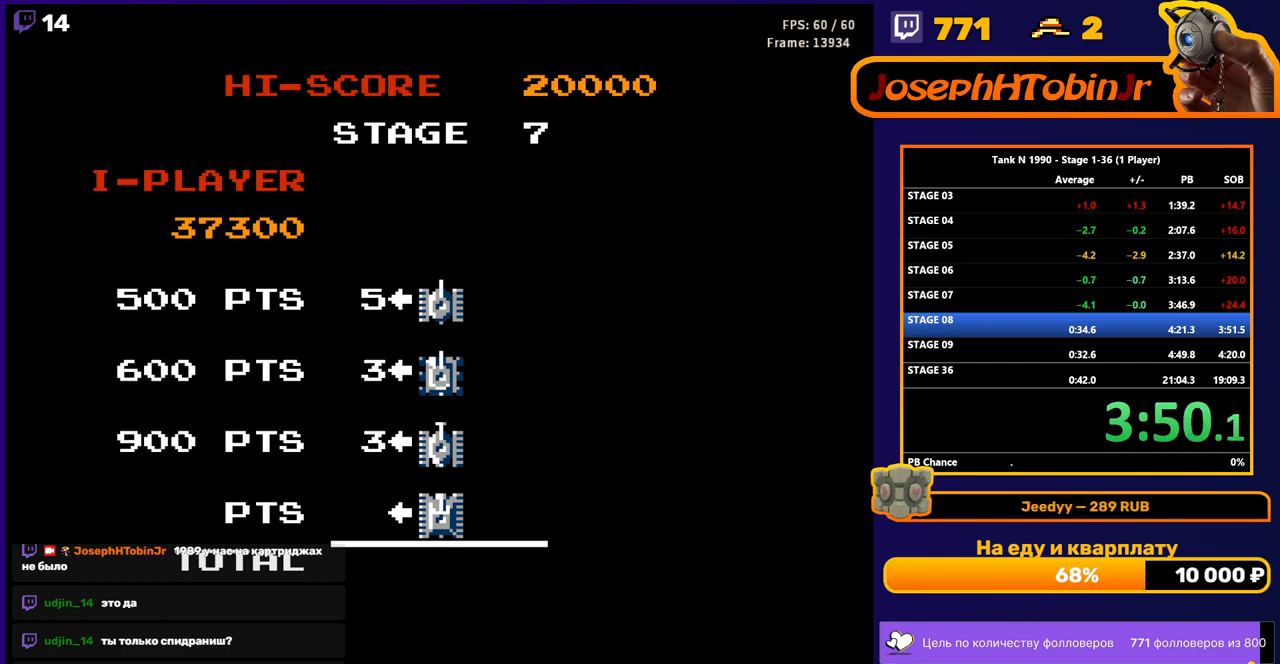
Gameplay with a controller (Nintendo layout); each line is a JSON object with the inputs held at the frame after it. "events" lists button and stick changes between this image and that frame as [ms after this image, input, new state], when the widget could be followed in between. Not read: L3 R3.
{"buttons": ["B"], "events": [[367, "B", "down"]]}
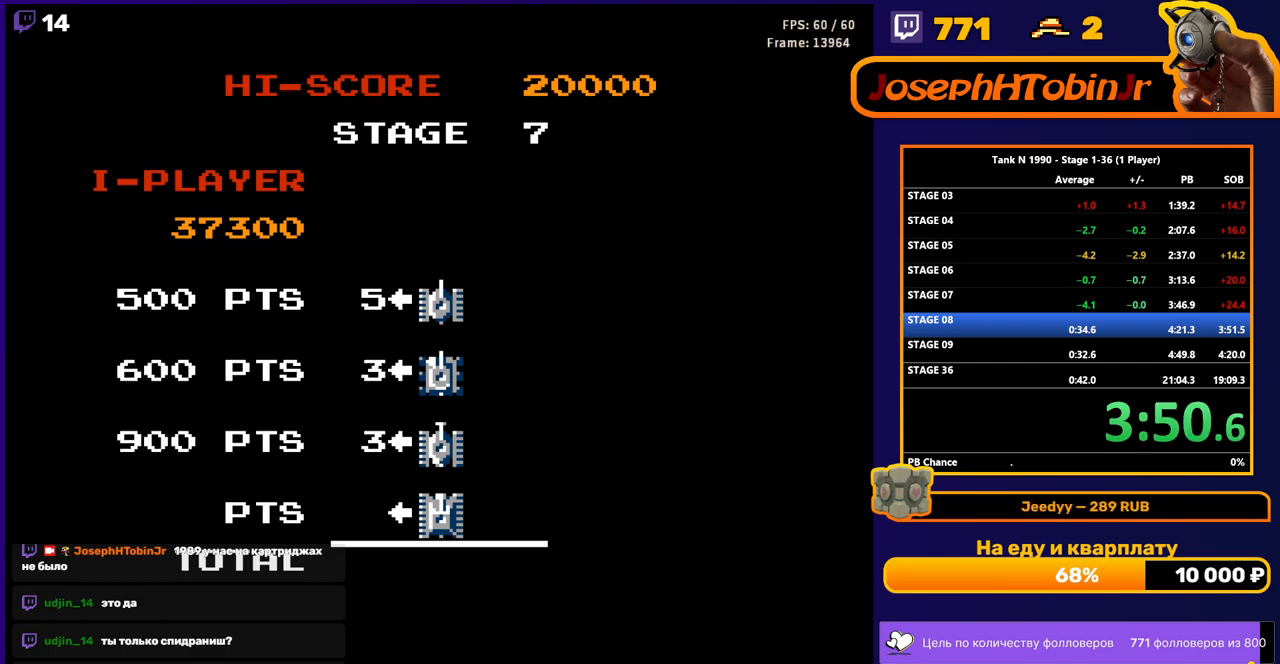
{"buttons": ["B"], "events": [[150, "B", "up"], [350, "B", "down"]]}
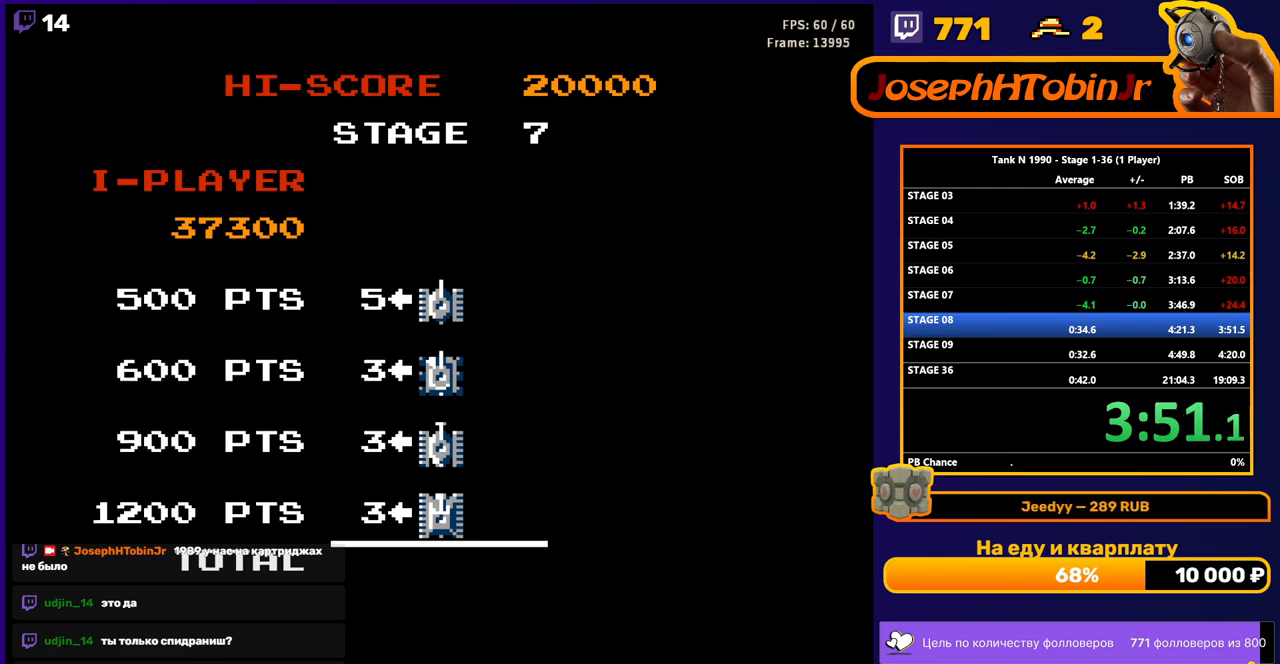
{"buttons": [], "events": [[33, "B", "up"]]}
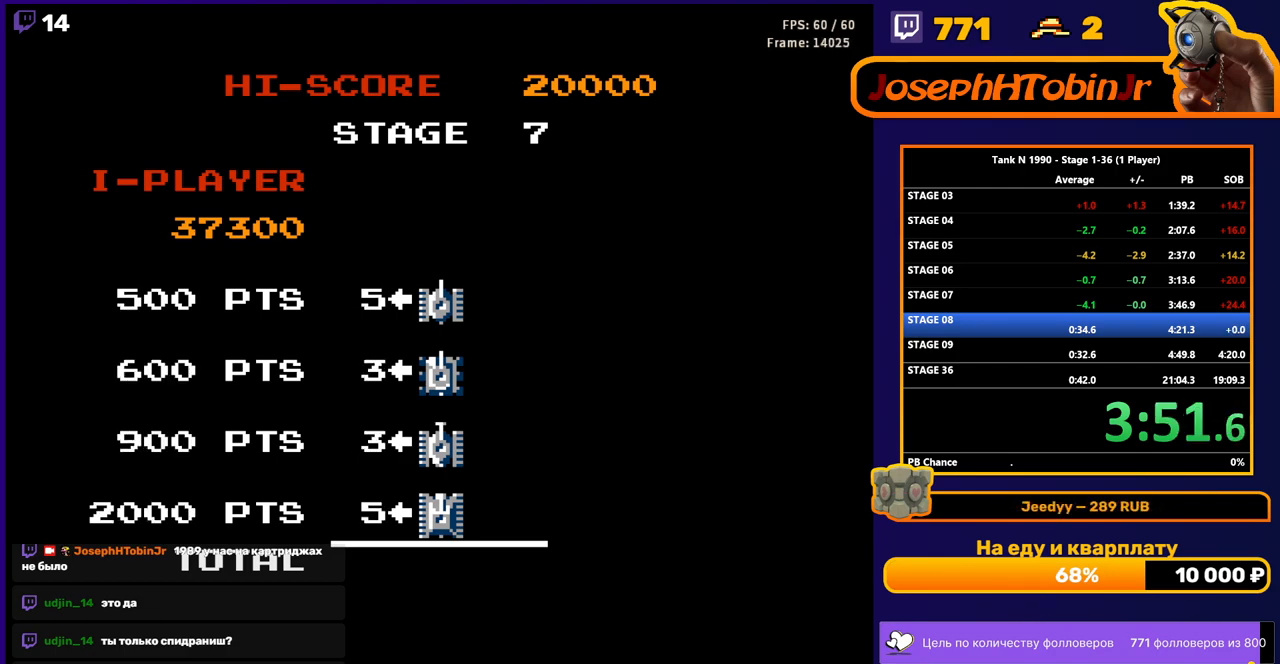
{"buttons": [], "events": []}
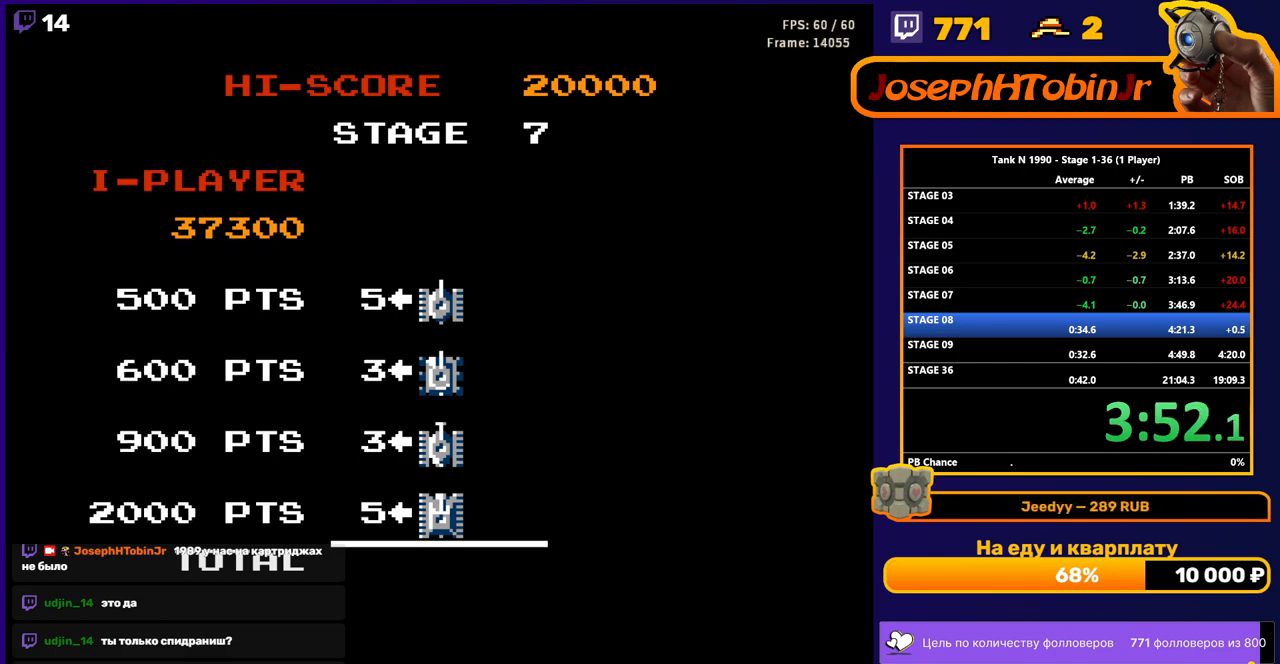
{"buttons": [], "events": []}
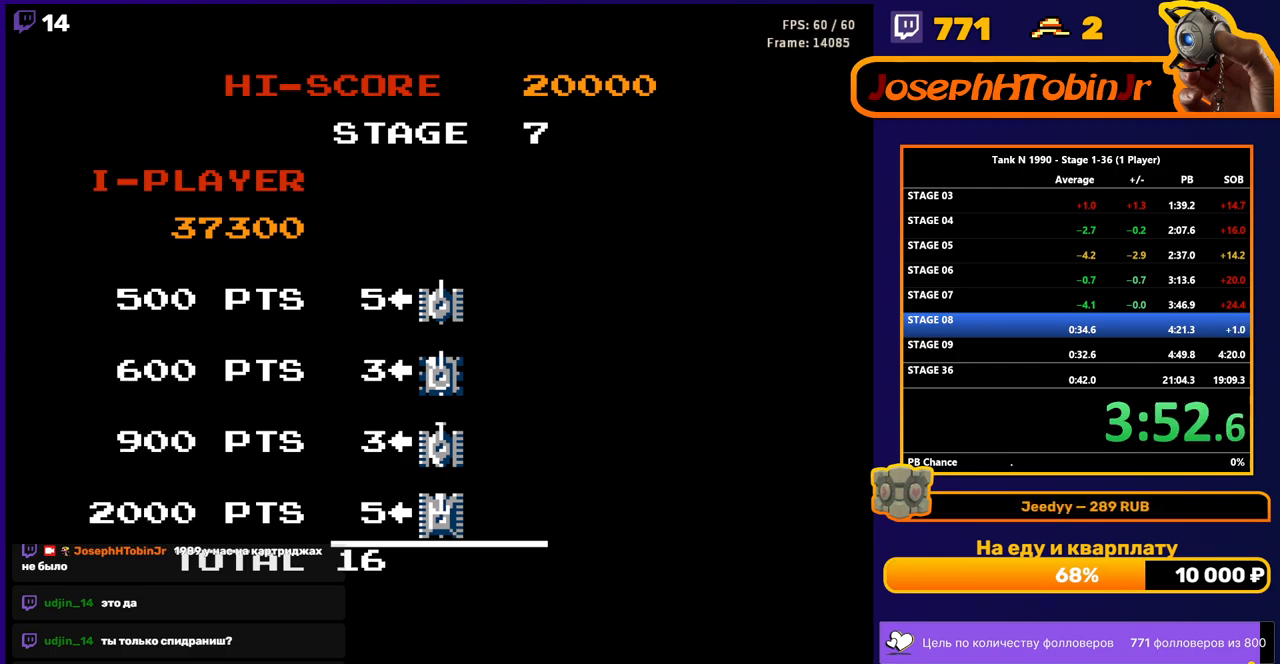
{"buttons": [], "events": []}
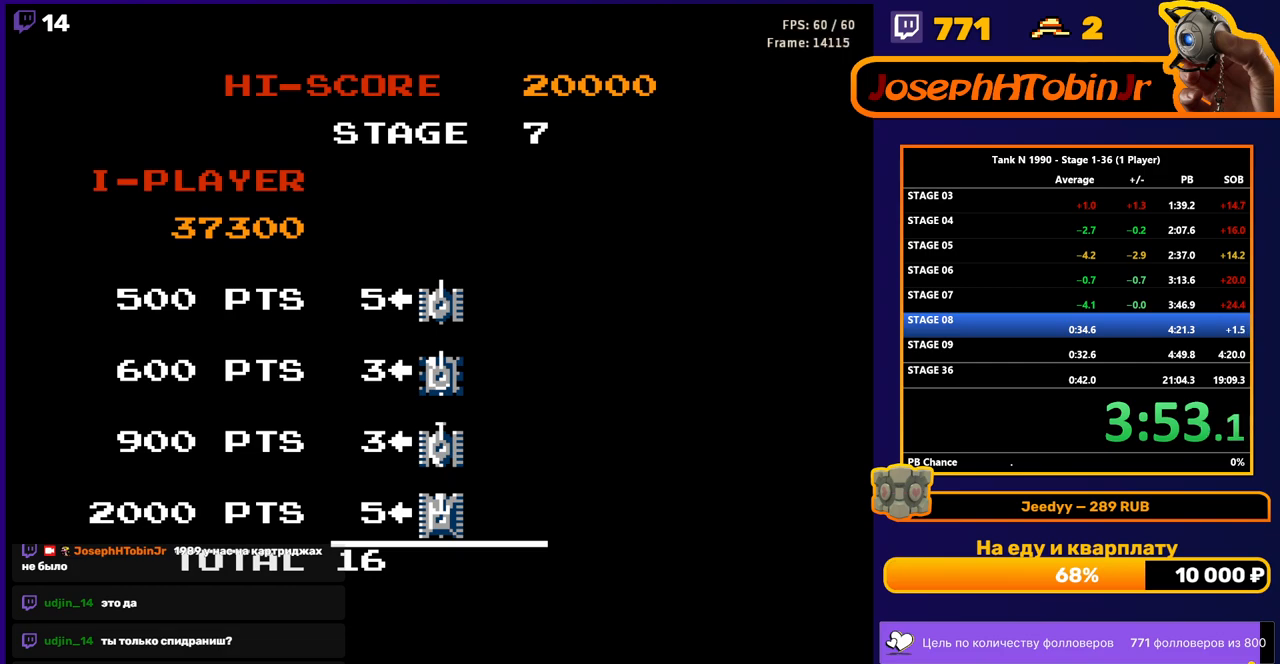
{"buttons": [], "events": []}
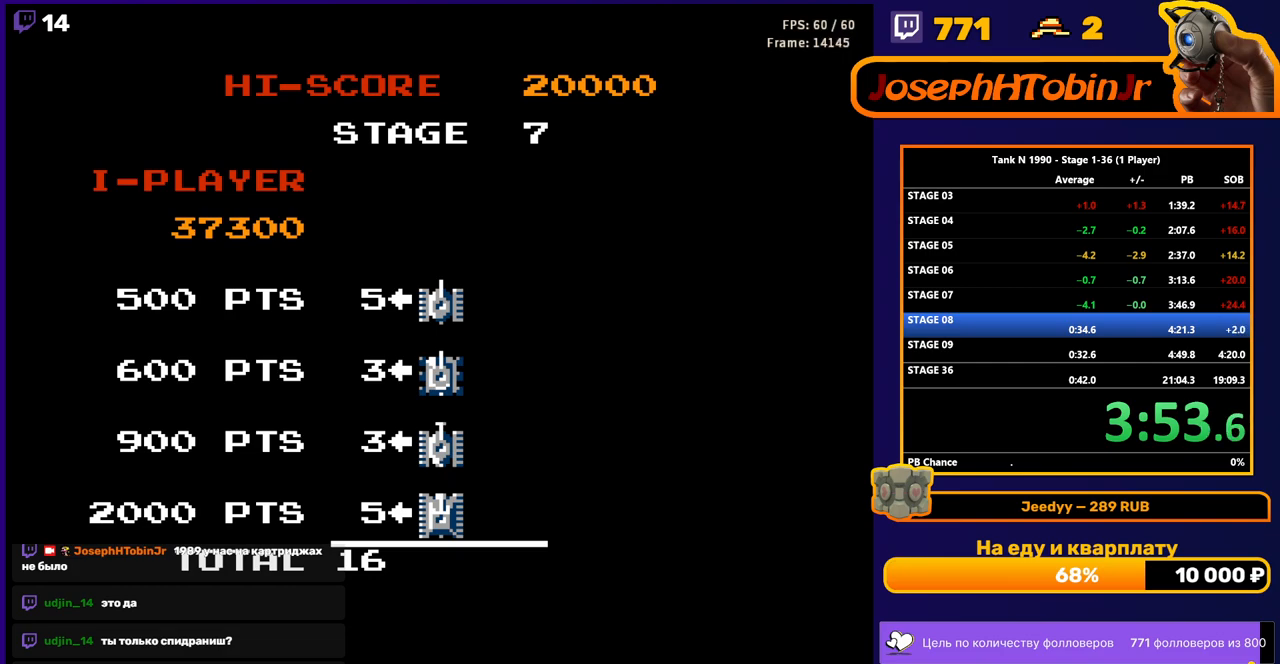
{"buttons": [], "events": []}